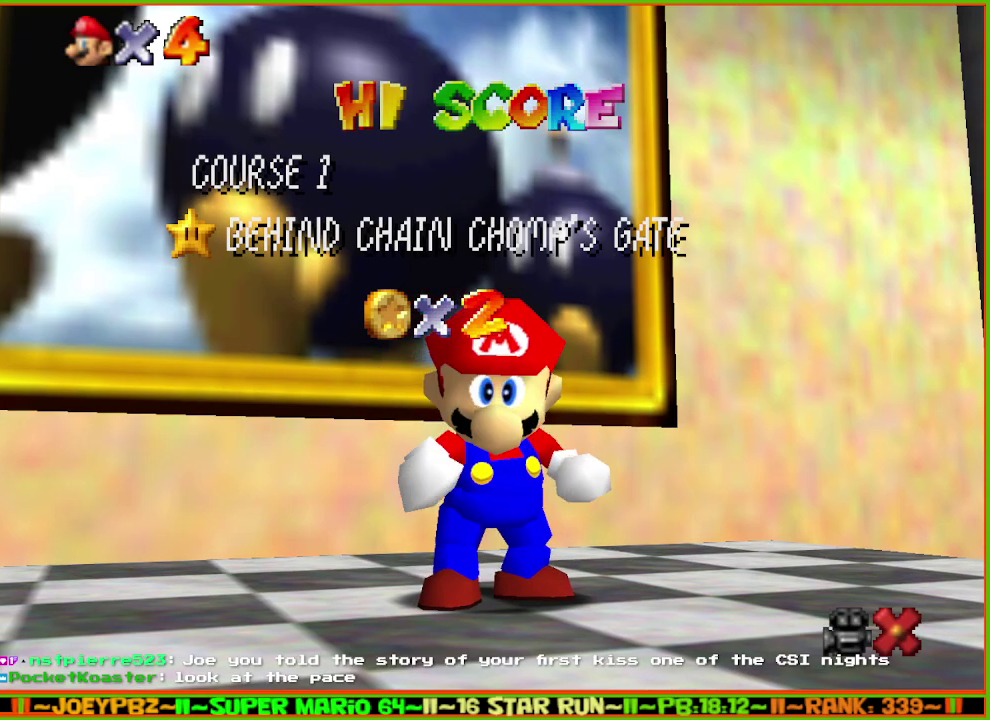
Gameplay with a controller (Nintendo layout); each line is a JSON object with the inputs held at the frame after it. "events" lists button and stick changes between this image and that frame as [ms after this image, input, new state], when the widget could be followed in between. Not read: L3 R3 START.
{"buttons": [], "left_stick": "down", "events": [[417, "left_stick", "down"]]}
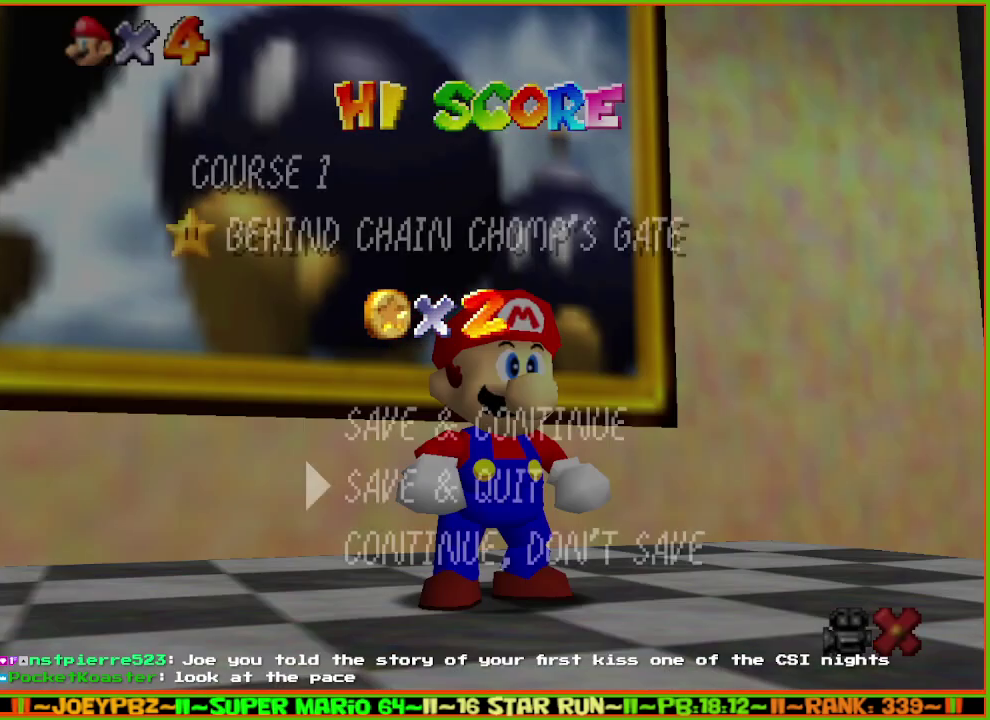
{"buttons": [], "left_stick": "center", "events": [[33, "left_stick", "center"], [100, "left_stick", "down"], [200, "A", "down"], [200, "B", "down"], [200, "left_stick", "center"], [283, "A", "up"], [283, "B", "up"]]}
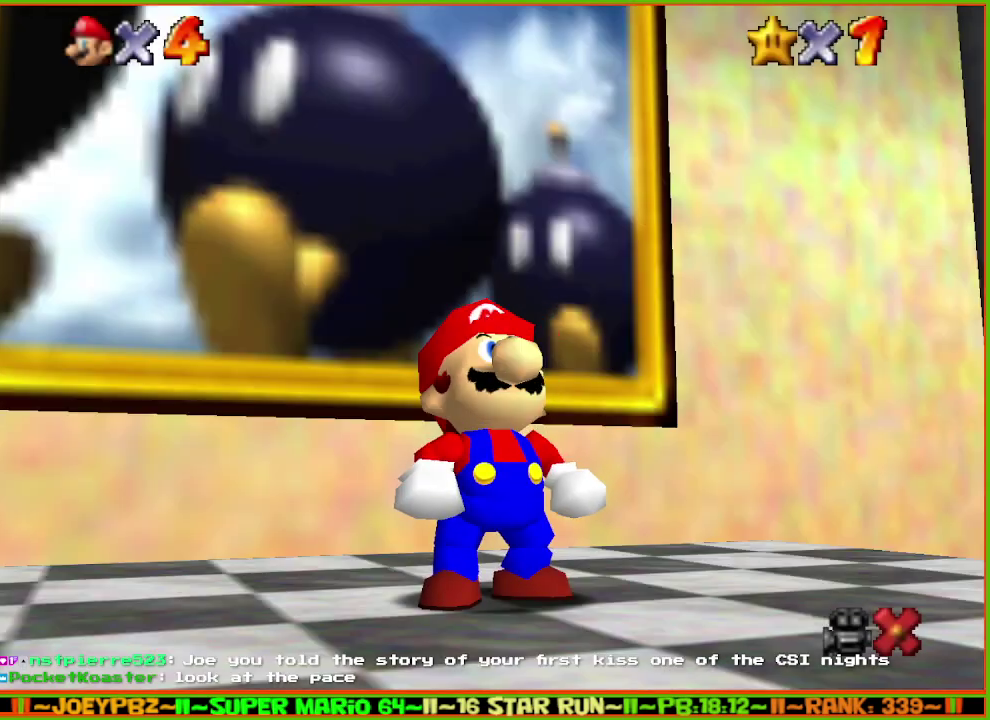
{"buttons": [], "left_stick": "down", "events": [[133, "left_stick", "down"]]}
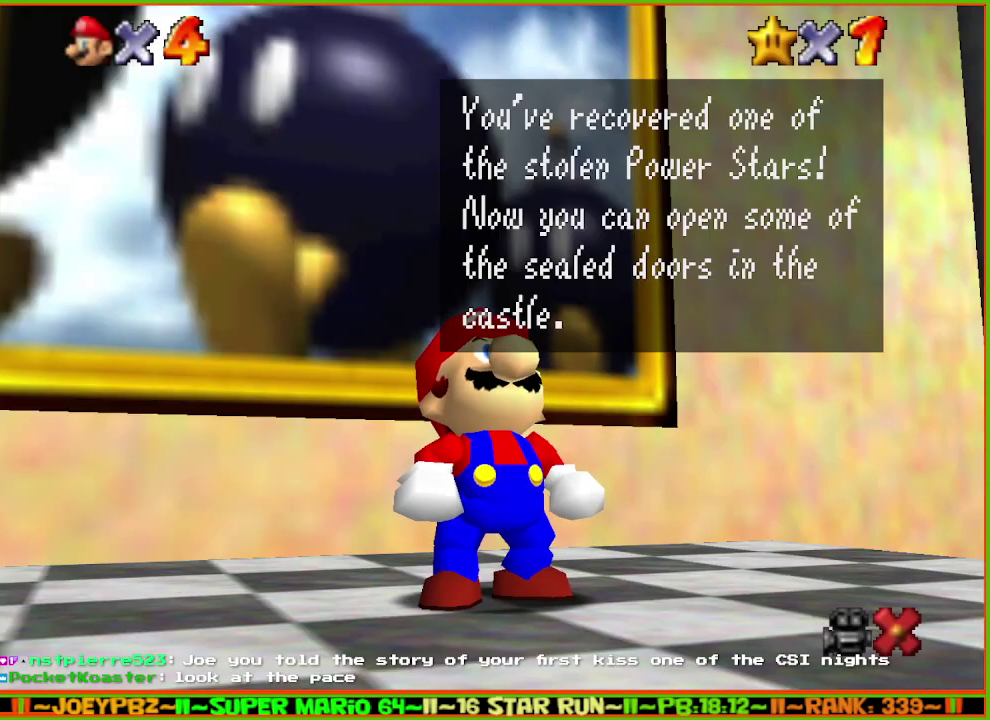
{"buttons": ["A", "B"], "left_stick": "down", "events": [[50, "A", "down"], [50, "B", "down"], [267, "A", "up"], [267, "B", "up"], [400, "A", "down"], [433, "B", "down"]]}
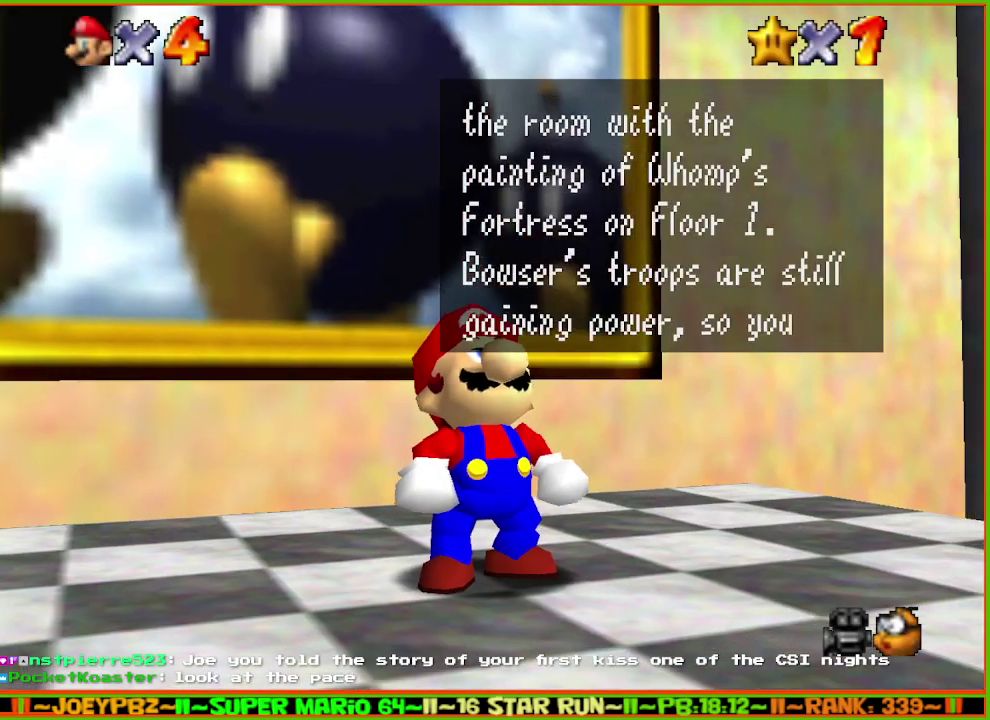
{"buttons": [], "left_stick": "down", "events": [[83, "A", "up"], [117, "B", "up"], [217, "A", "down"], [217, "B", "down"], [400, "A", "up"], [400, "B", "up"]]}
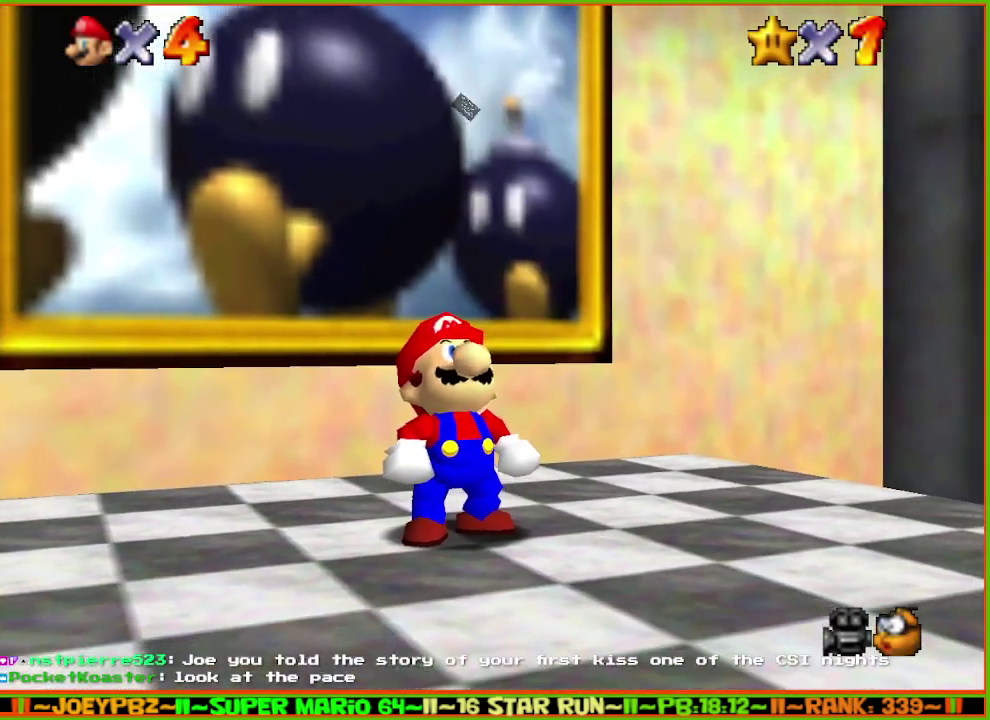
{"buttons": [], "left_stick": "down", "events": []}
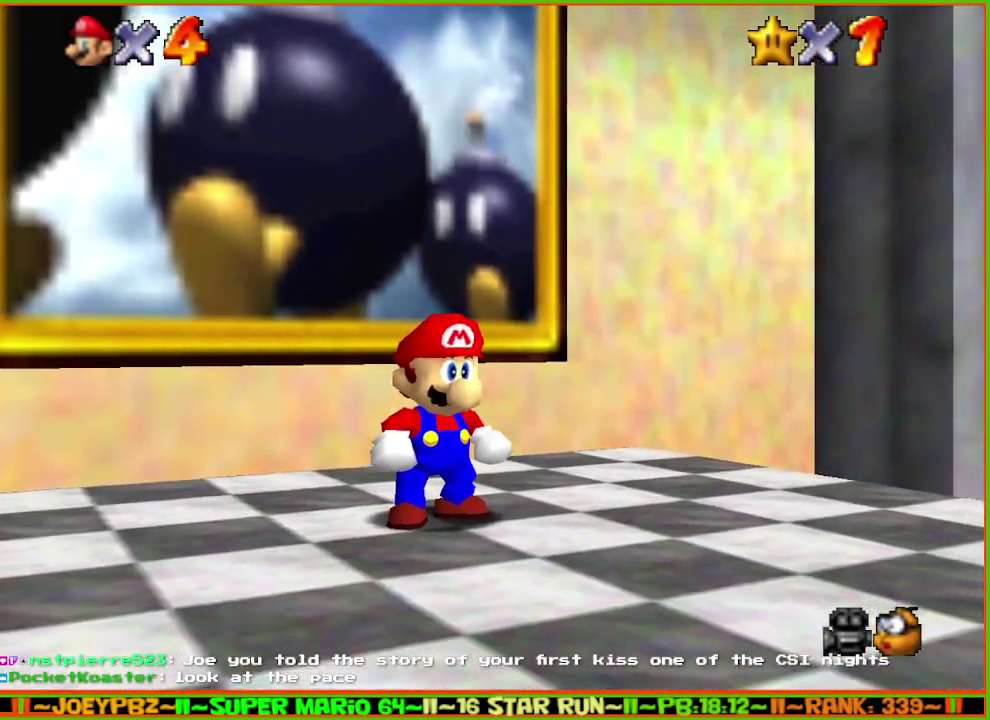
{"buttons": ["A", "Z"], "left_stick": "down-right", "events": [[417, "left_stick", "down-right"], [467, "Z", "down"], [483, "A", "down"]]}
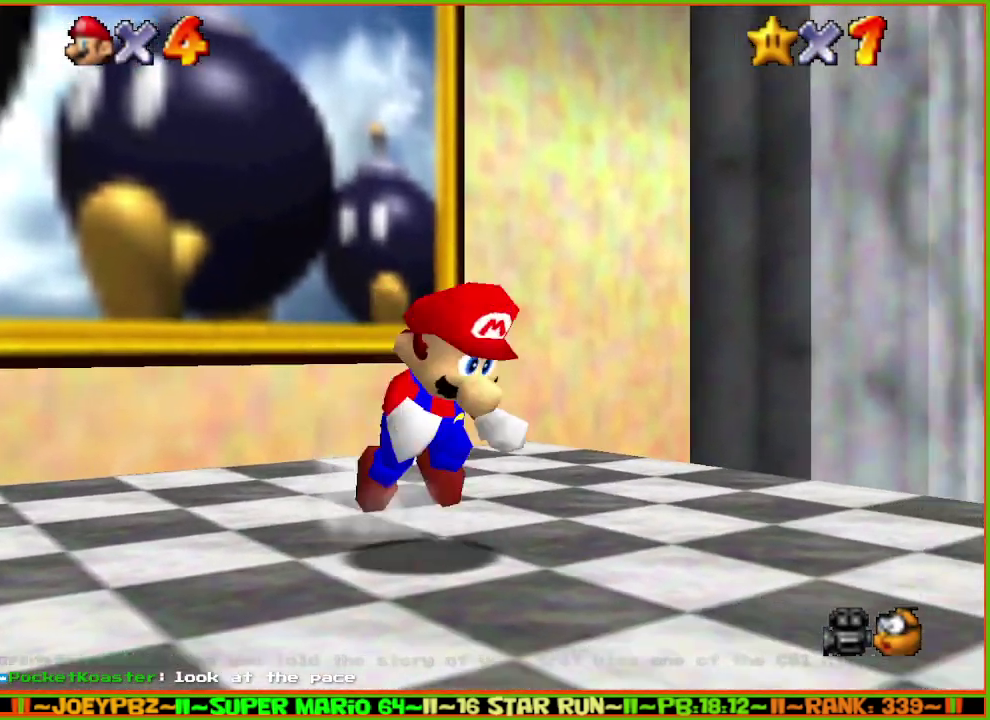
{"buttons": ["A", "Z"], "left_stick": "down-right", "events": []}
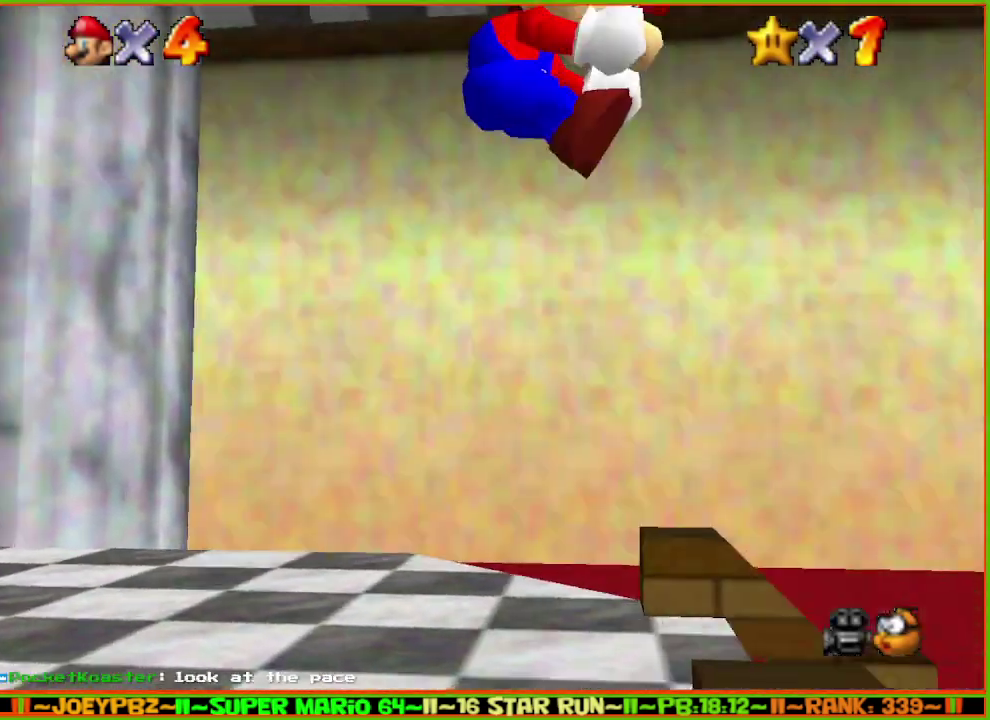
{"buttons": [], "left_stick": "up-left", "events": [[83, "Z", "up"], [150, "left_stick", "right"], [217, "left_stick", "up-right"], [333, "A", "up"], [367, "left_stick", "up"], [483, "left_stick", "up-left"]]}